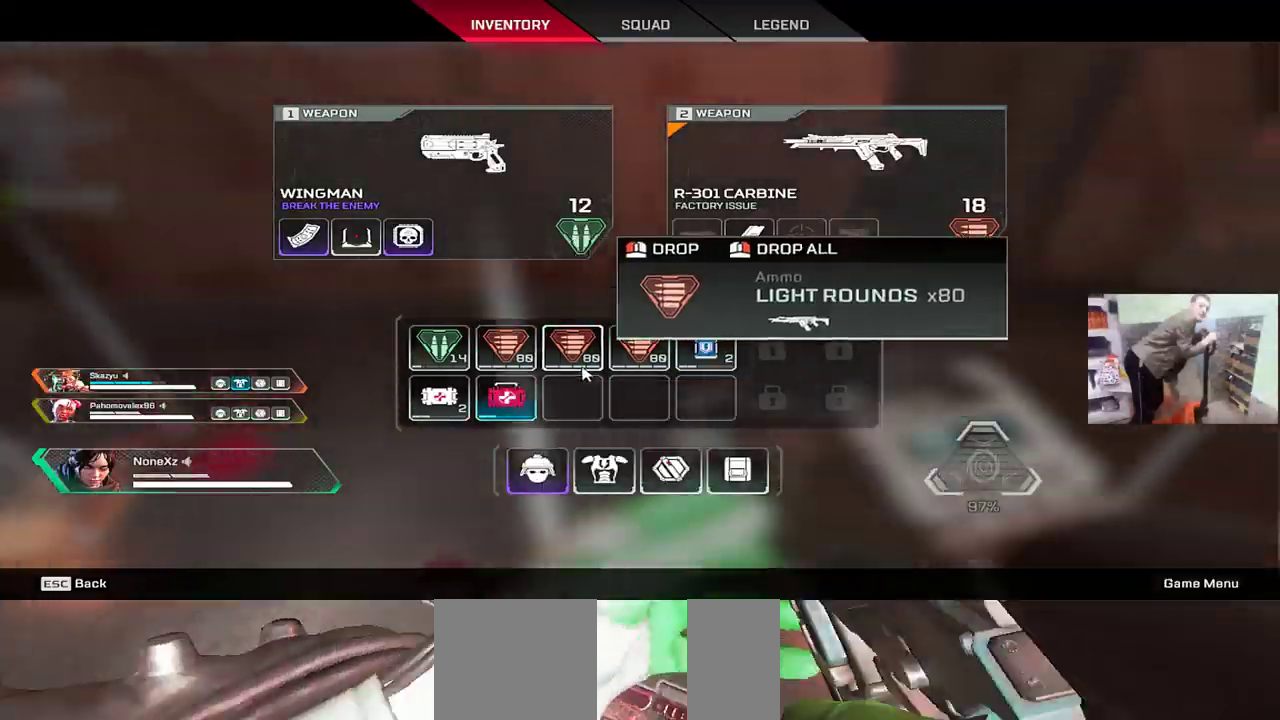
Gameplay with keyboard and mouse; each line is a JSON object with the keys and mouse buttons held at the frame after it. "events" lists presses ("down") and releases ("up") of "1", "2", "3", "4", "5", "a", "alt", "b", "c", "ctrl", "d", "e", "f", "g", "q", "r", "s", "shift", "space", "t", "tab", "v", "w", "x", "z", "mouse_left", "mouse_wheel", "mouse_right", "mouse_mb4" and "mouse_mb5" between this image and that frame as [ms after this image, input, new state], when the widget could be followed in between. "mouse_left", "mouse_wheel", "mouse_right", "mouse_mb4", "mouse_mb5" = the "left", "wheel", "right", "mb4", "mb5" buttons of the "mouse" list. No other keys are recorded. "wheel" means that the mouse wheel is clicked or scrolled. Mouse movement is not recorded.
{"keys": ["w"], "mouse": [], "events": [[17, "tab", "down"], [100, "tab", "up"], [150, "w", "up"], [233, "w", "down"], [250, "e", "down"], [417, "e", "up"]]}
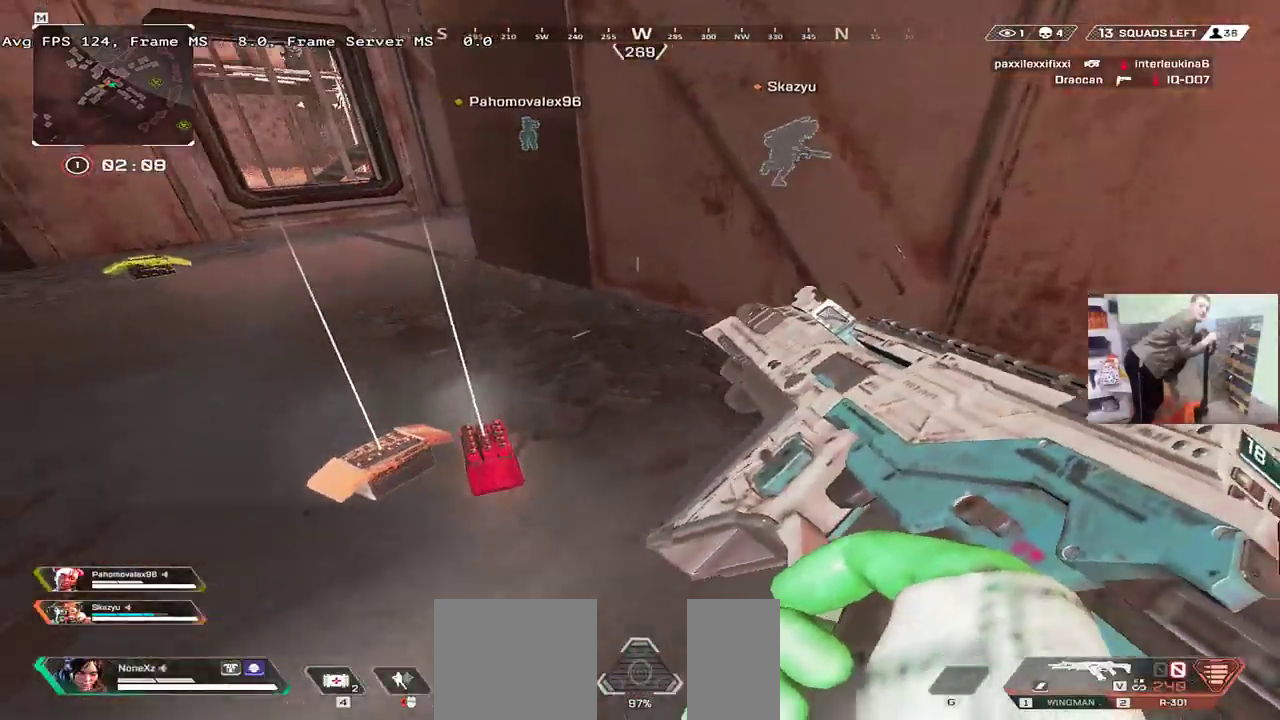
{"keys": ["q", "w"], "mouse": ["right"], "events": [[83, "q", "down"], [117, "mouse_right", "down"], [167, "mouse_right", "up"], [317, "q", "up"], [467, "q", "down"], [500, "mouse_right", "down"]]}
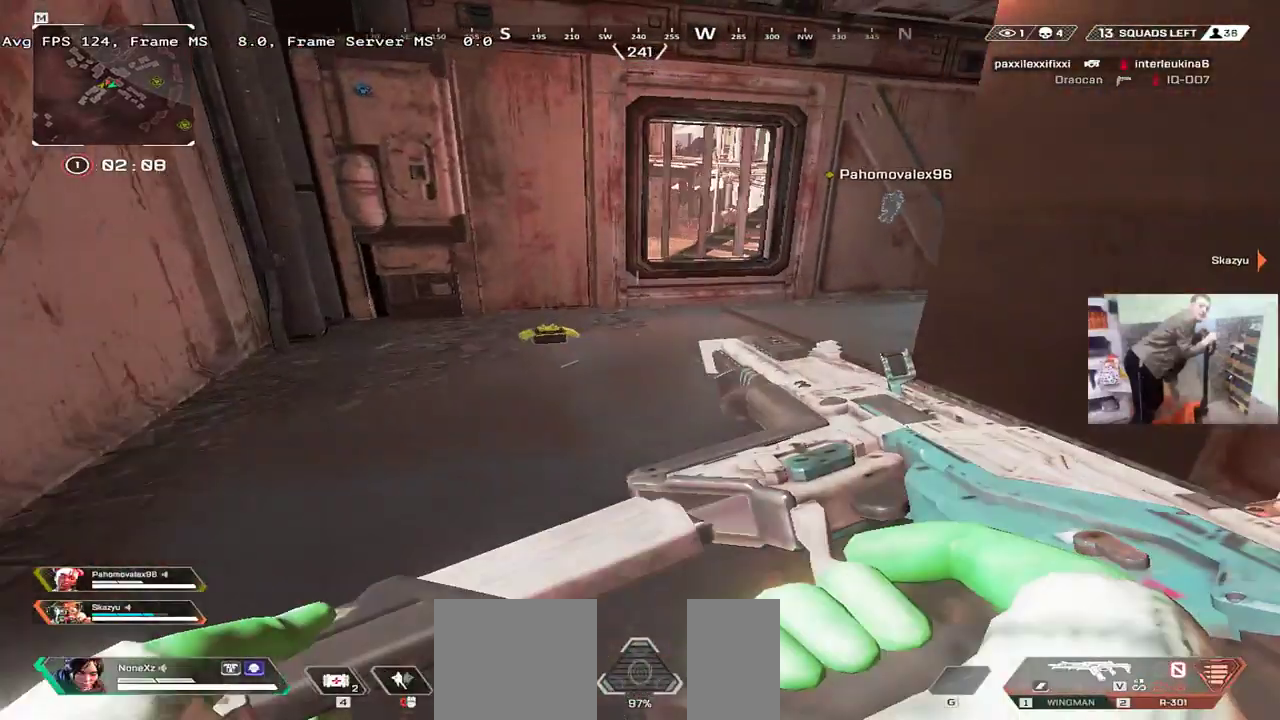
{"keys": [], "mouse": []}
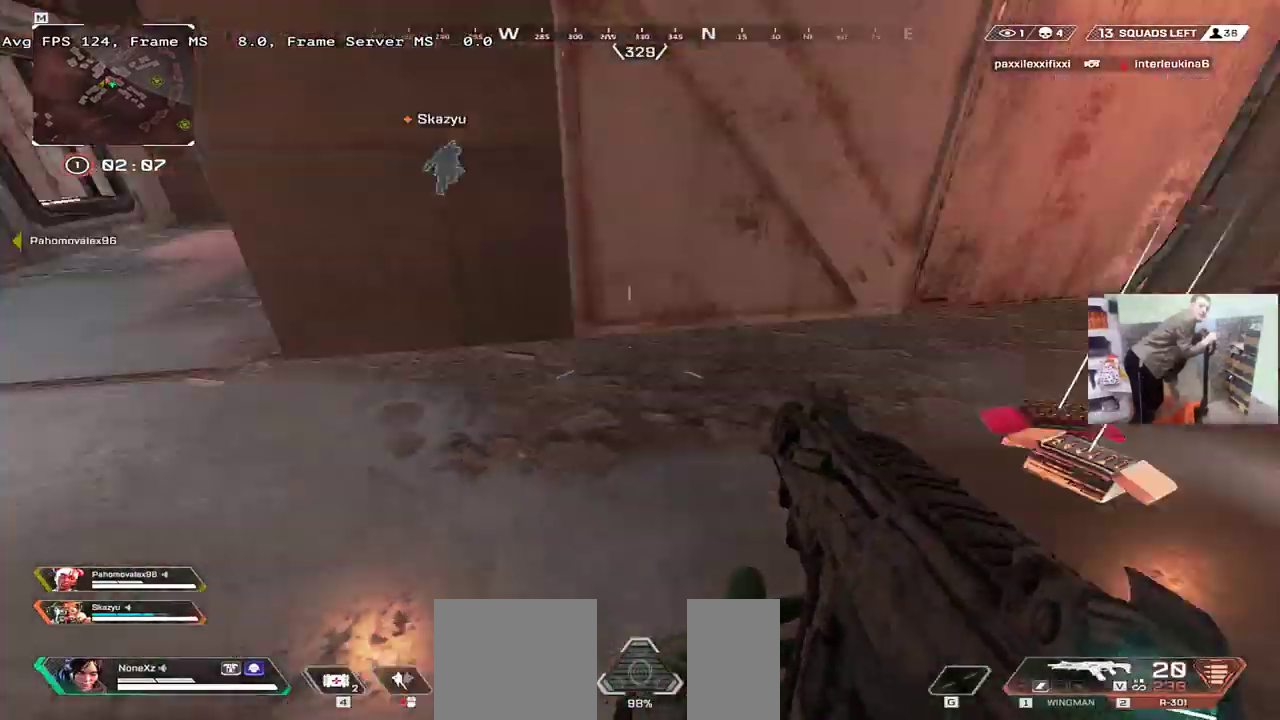
{"keys": ["b", "e", "w"], "mouse": [], "events": [[133, "1", "down"], [183, "1", "up"], [350, "b", "down"], [350, "w", "down"], [400, "b", "up"], [433, "e", "down"], [500, "b", "down"]]}
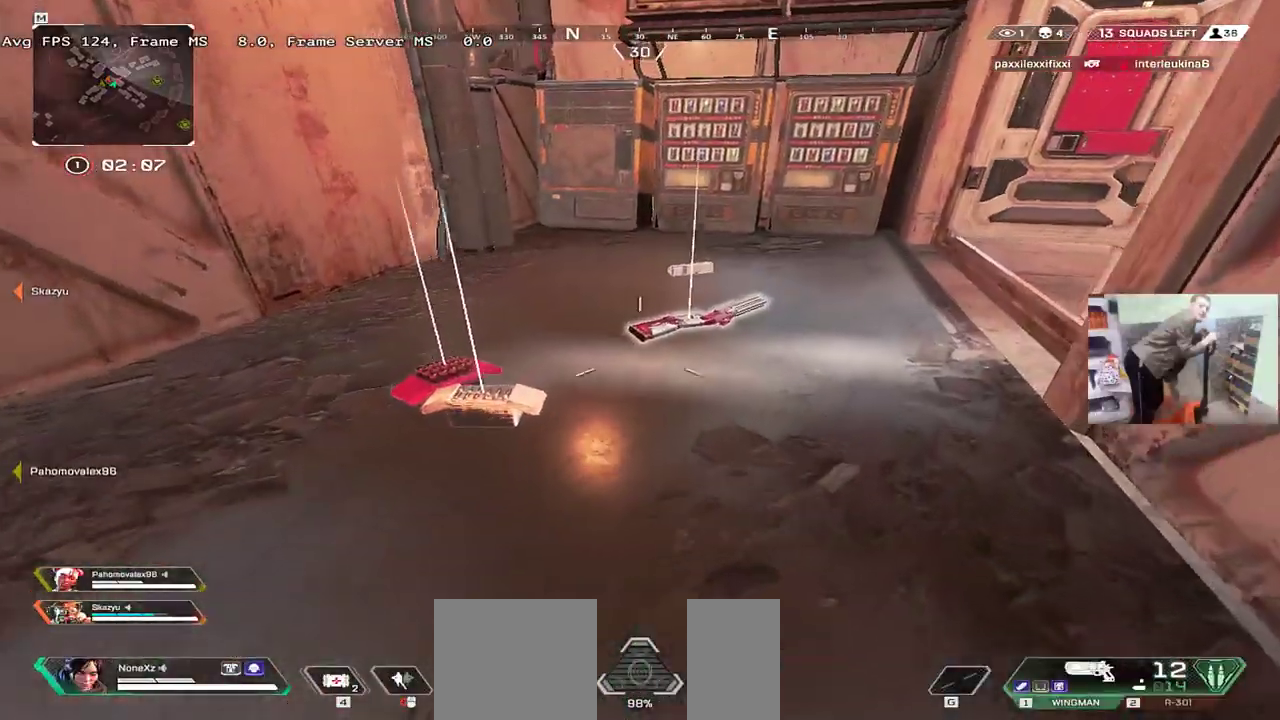
{"keys": ["b", "w"], "mouse": [], "events": [[33, "e", "up"], [67, "b", "up"], [100, "w", "up"], [150, "b", "down"], [200, "b", "up"], [250, "w", "down"], [300, "b", "down"], [350, "b", "up"], [450, "b", "down"]]}
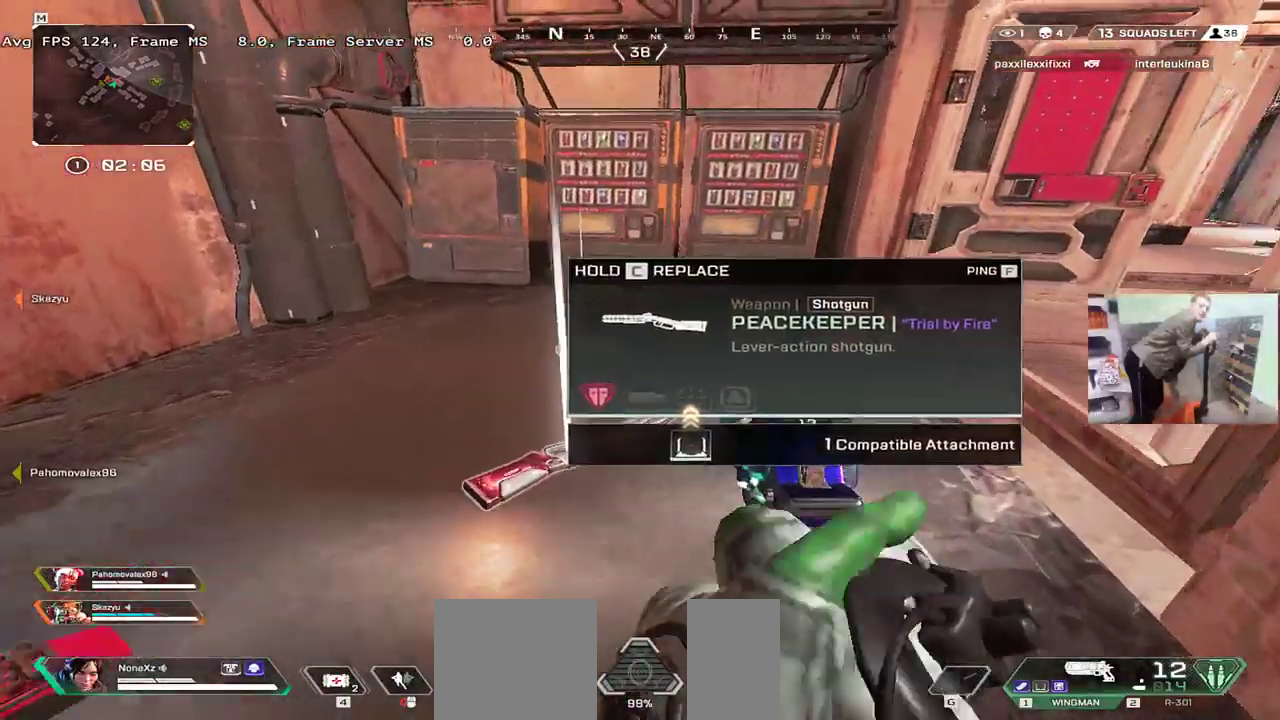
{"keys": ["w"], "mouse": [], "events": [[17, "b", "up"], [100, "b", "down"], [183, "b", "up"], [267, "3", "down"], [317, "shift", "down"], [333, "3", "up"], [400, "shift", "up"]]}
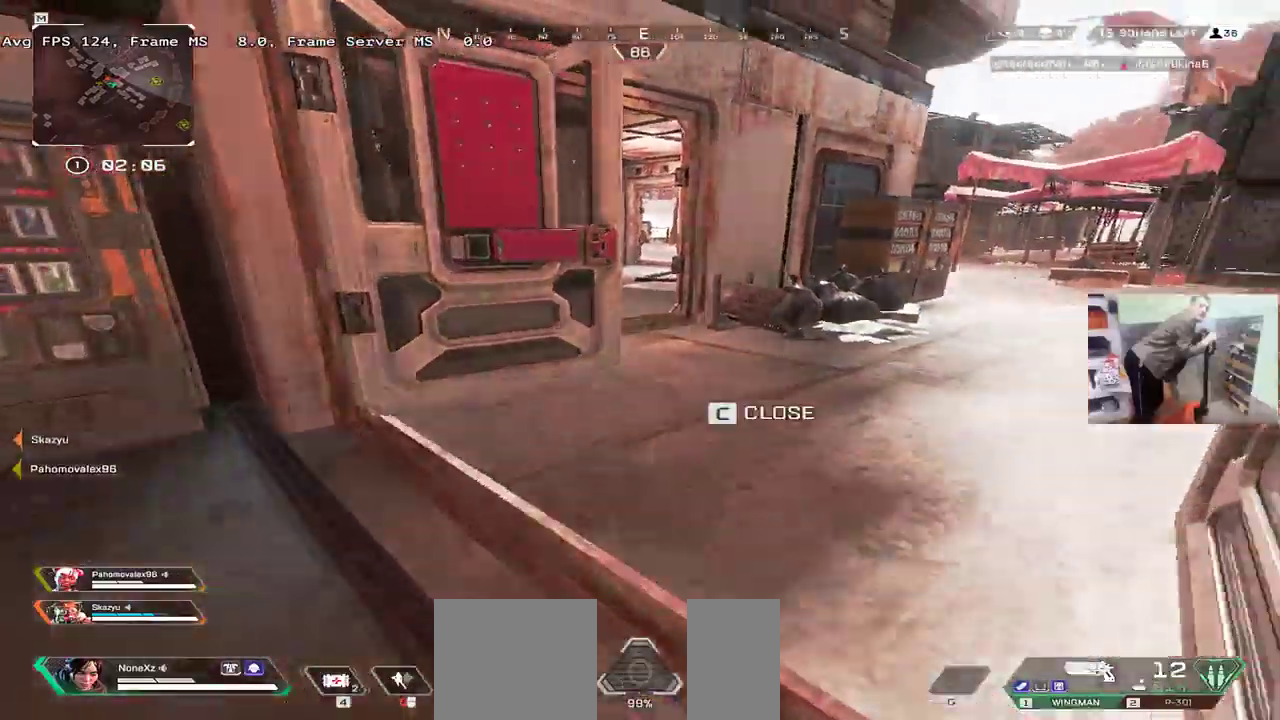
{"keys": ["q", "w"], "mouse": ["right"], "events": [[183, "ctrl", "down"], [433, "mouse_right", "down"], [467, "ctrl", "up"], [500, "q", "down"]]}
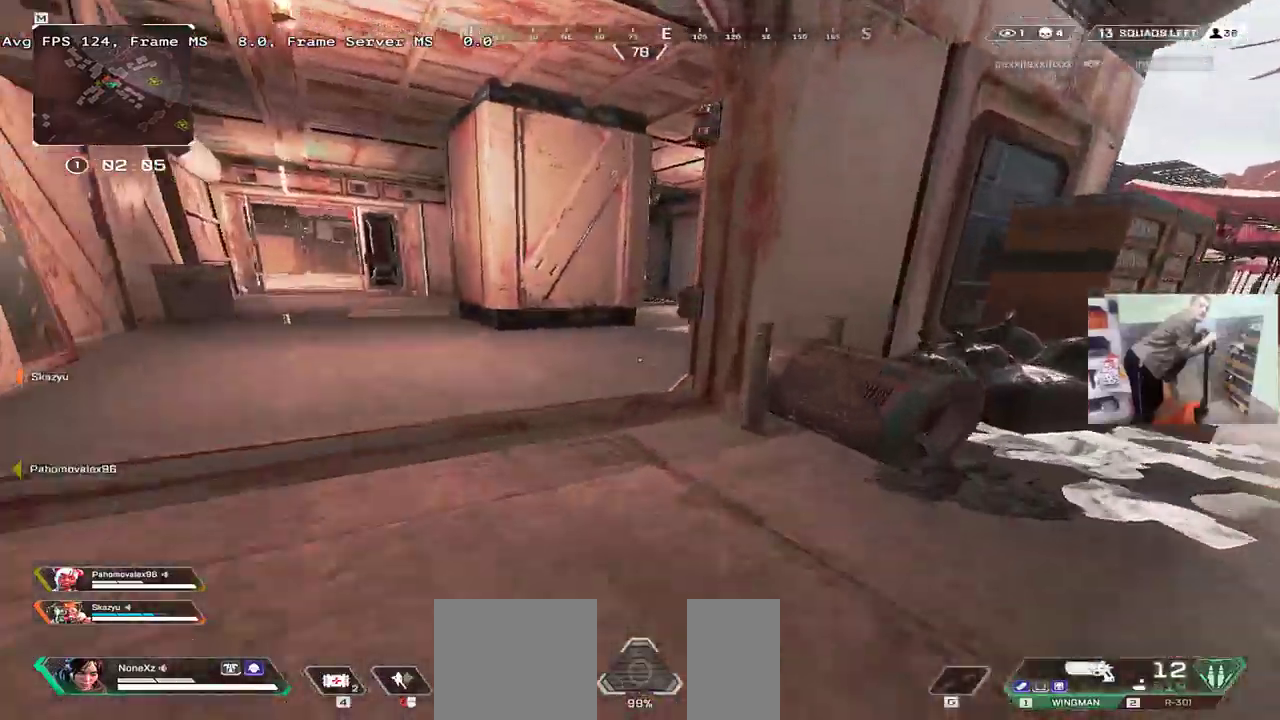
{"keys": ["w"], "mouse": [], "events": [[17, "mouse_right", "up"], [50, "w", "up"], [317, "shift", "down"], [333, "w", "down"], [433, "shift", "up"], [450, "q", "up"]]}
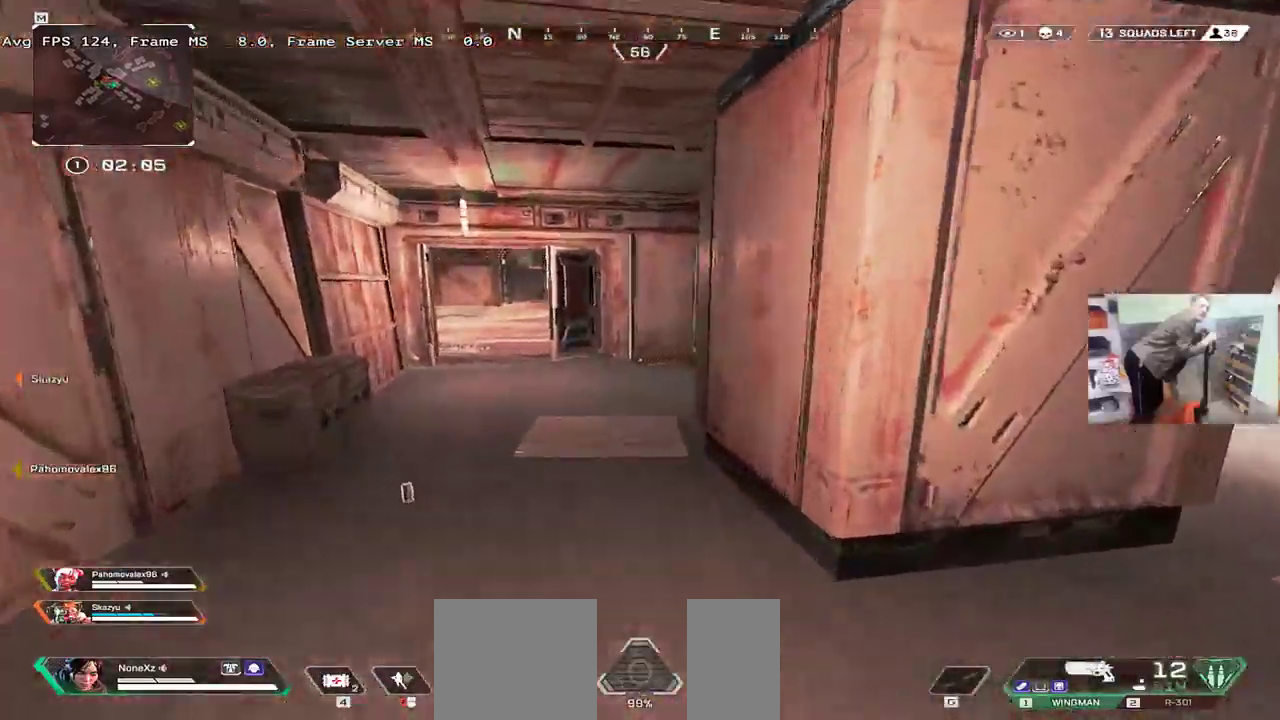
{"keys": ["q", "w"], "mouse": [], "events": [[350, "q", "down"]]}
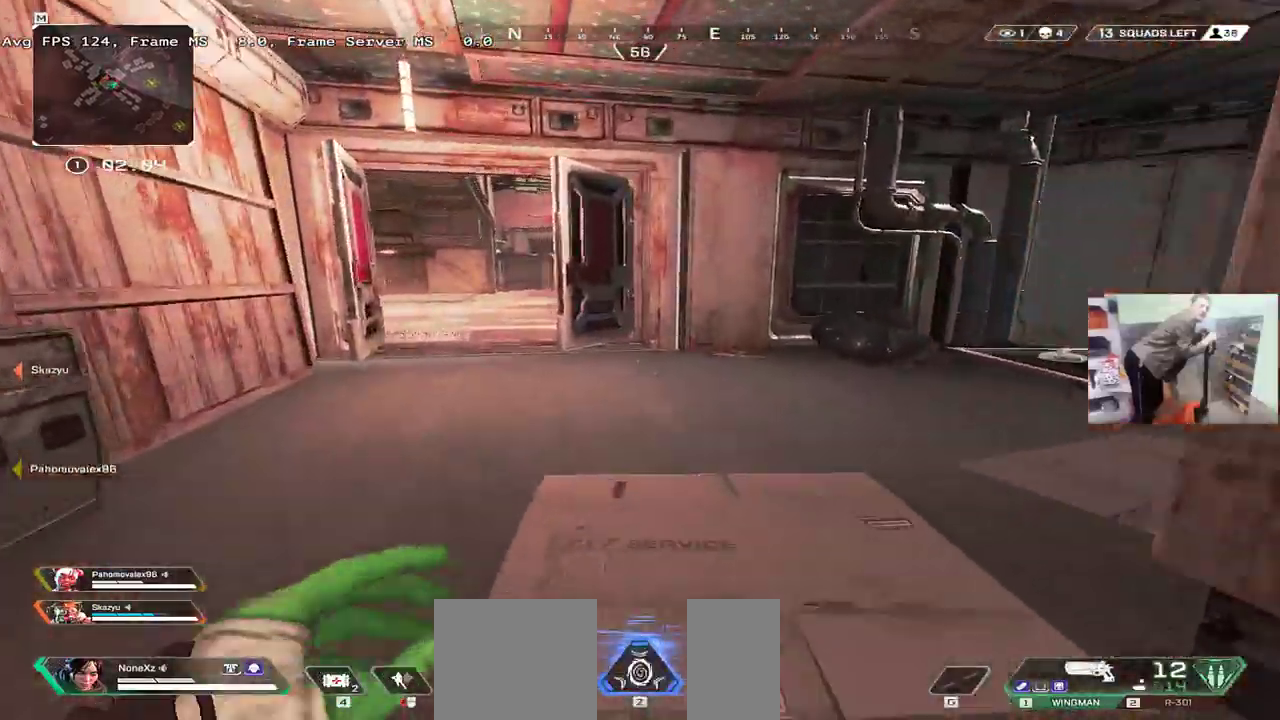
{"keys": ["w"], "mouse": [], "events": [[200, "q", "up"], [417, "q", "down"], [483, "q", "up"]]}
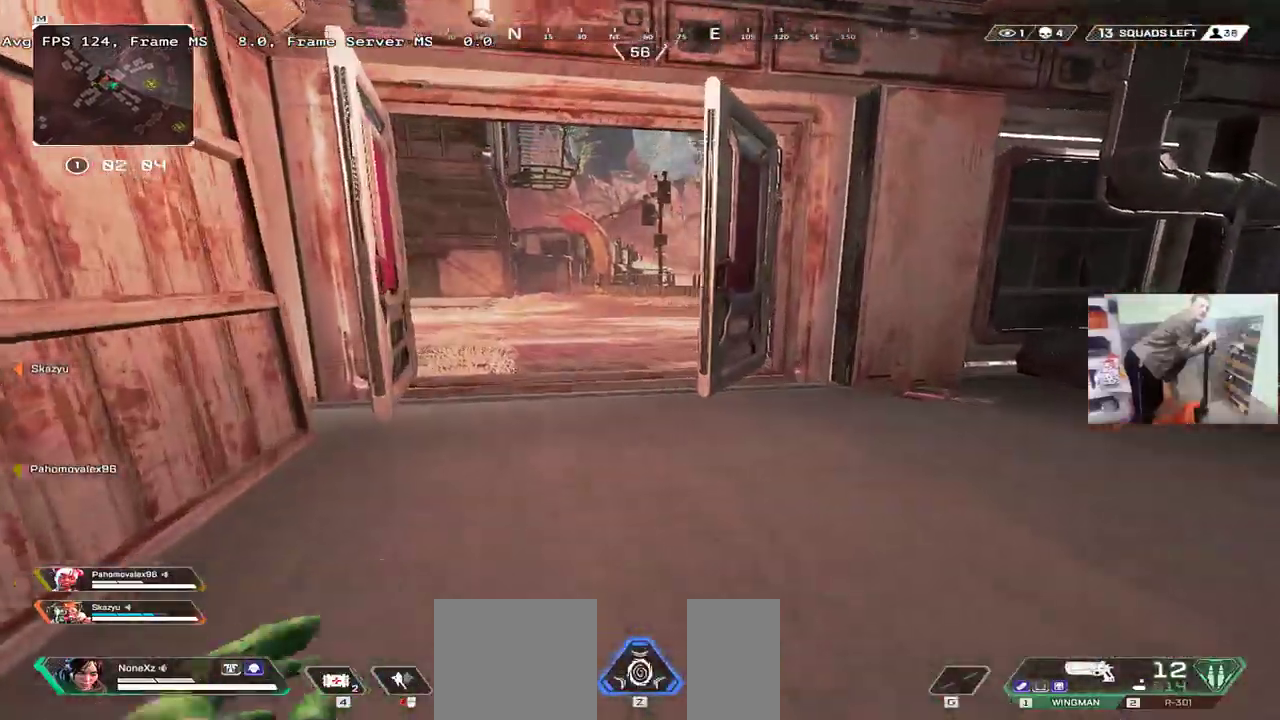
{"keys": ["w"], "mouse": [], "events": []}
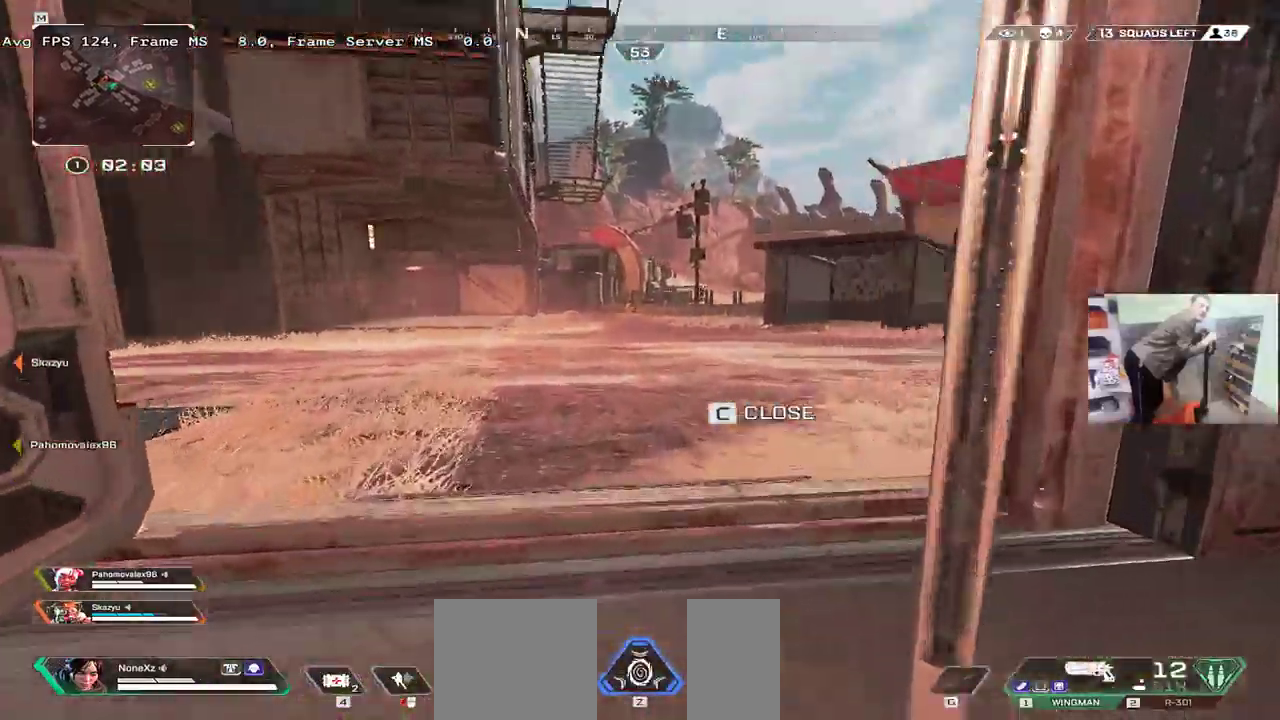
{"keys": ["ctrl", "w"], "mouse": [], "events": [[383, "ctrl", "down"]]}
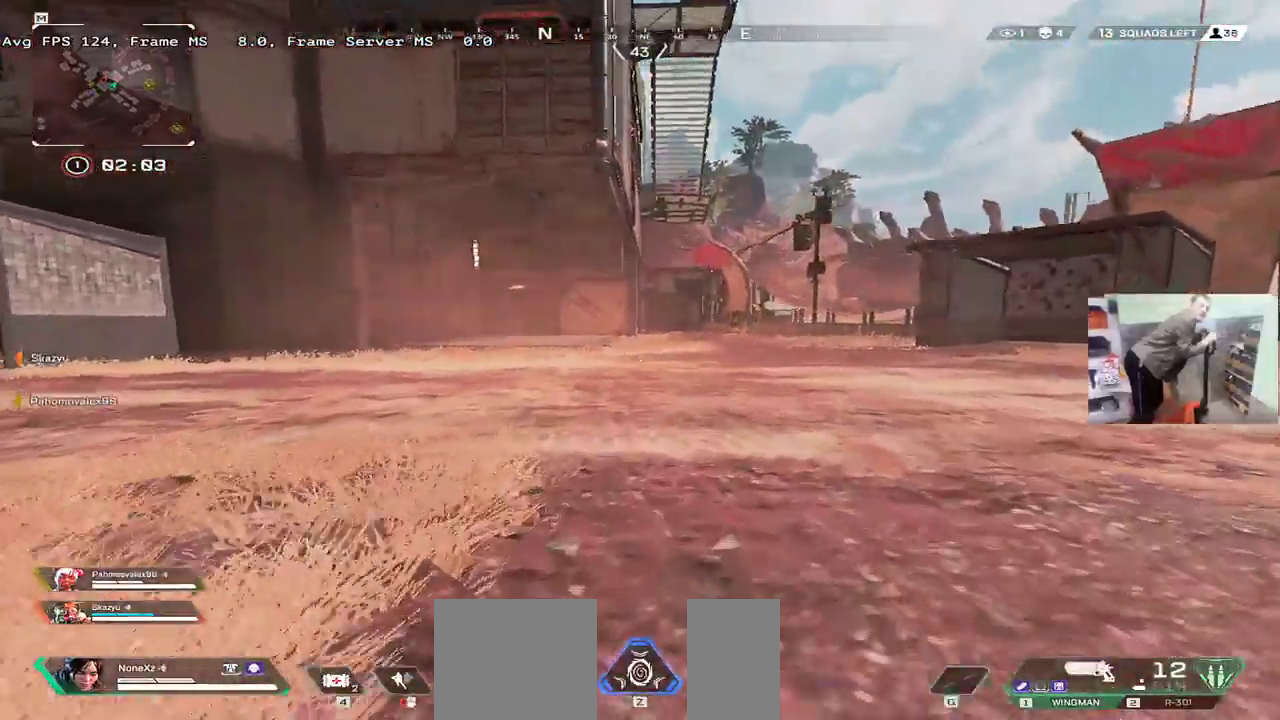
{"keys": ["w"], "mouse": [], "events": [[117, "mouse_right", "down"], [183, "mouse_right", "up"], [217, "ctrl", "up"], [350, "tab", "down"], [400, "tab", "up"]]}
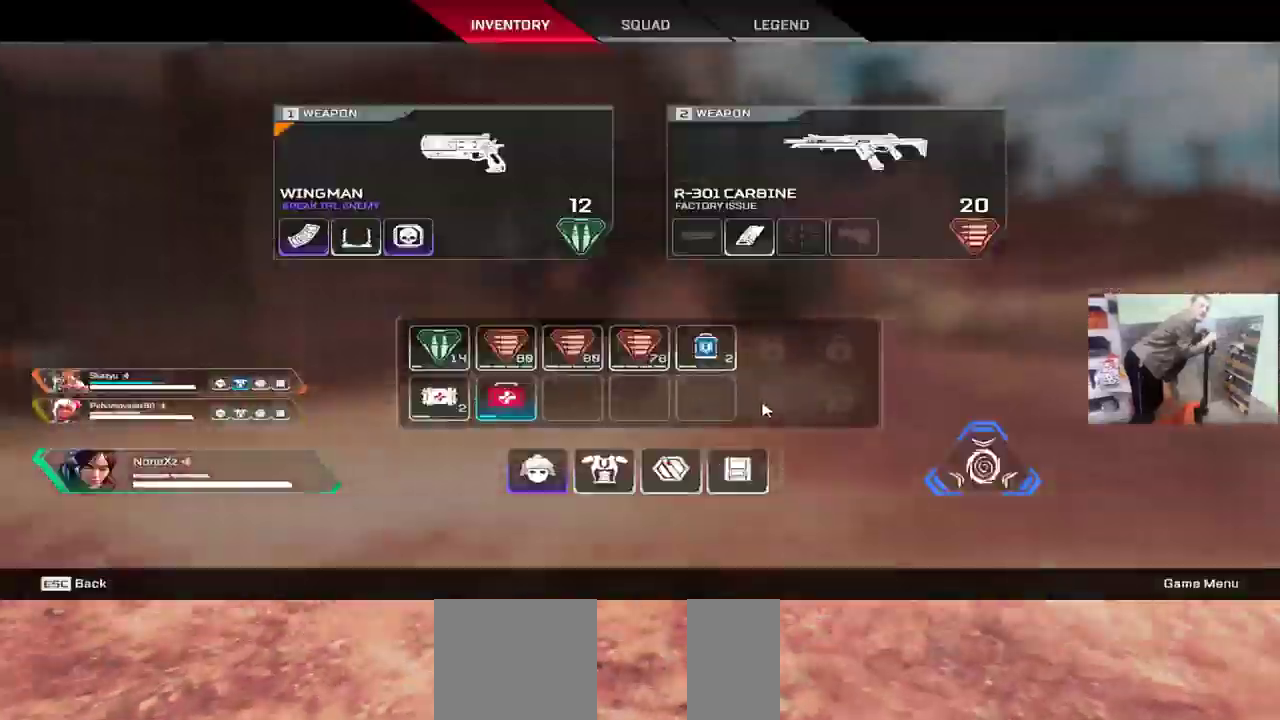
{"keys": ["tab", "w"], "mouse": [], "events": [[350, "tab", "down"], [400, "tab", "up"], [483, "tab", "down"]]}
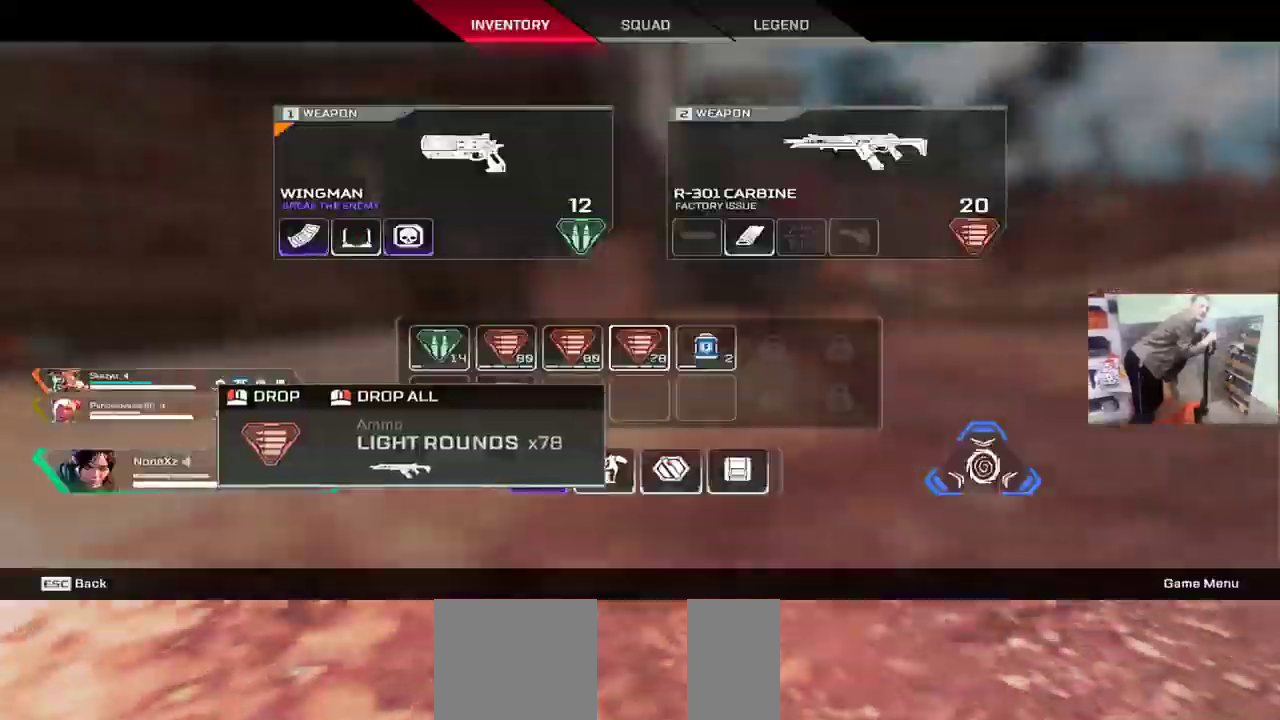
{"keys": ["w"], "mouse": [], "events": [[50, "tab", "up"]]}
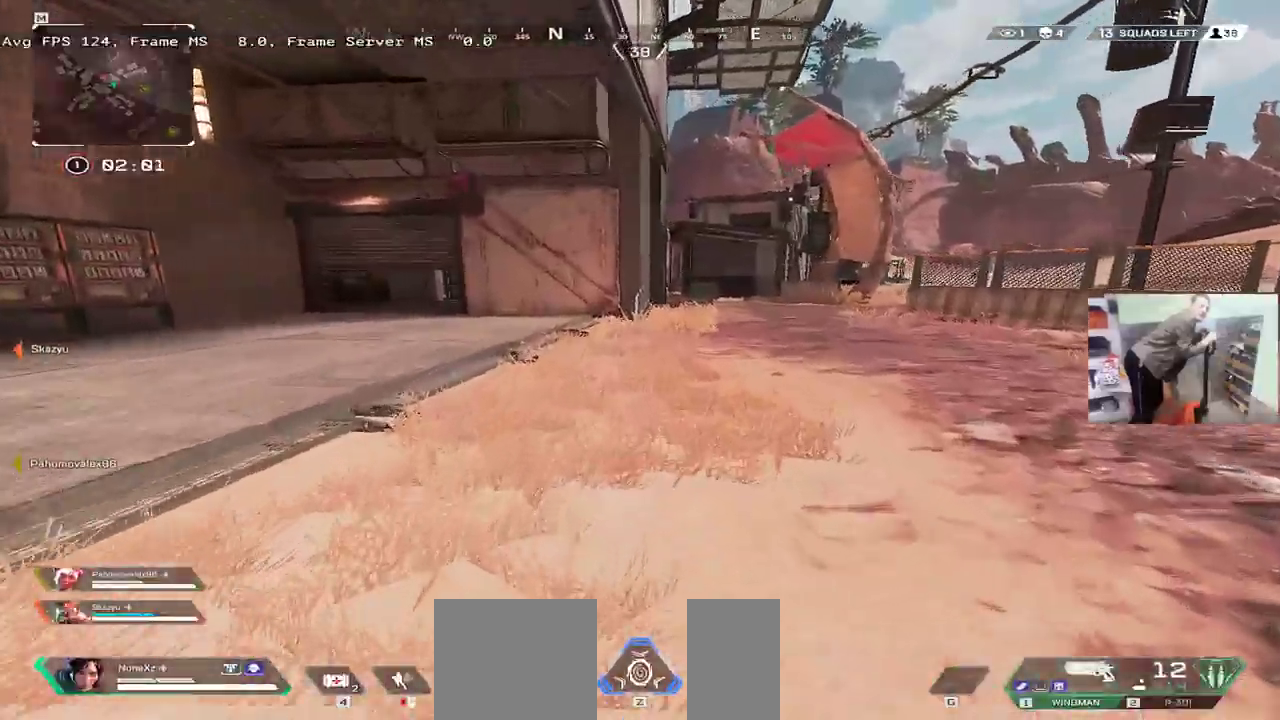
{"keys": ["w"], "mouse": [], "events": []}
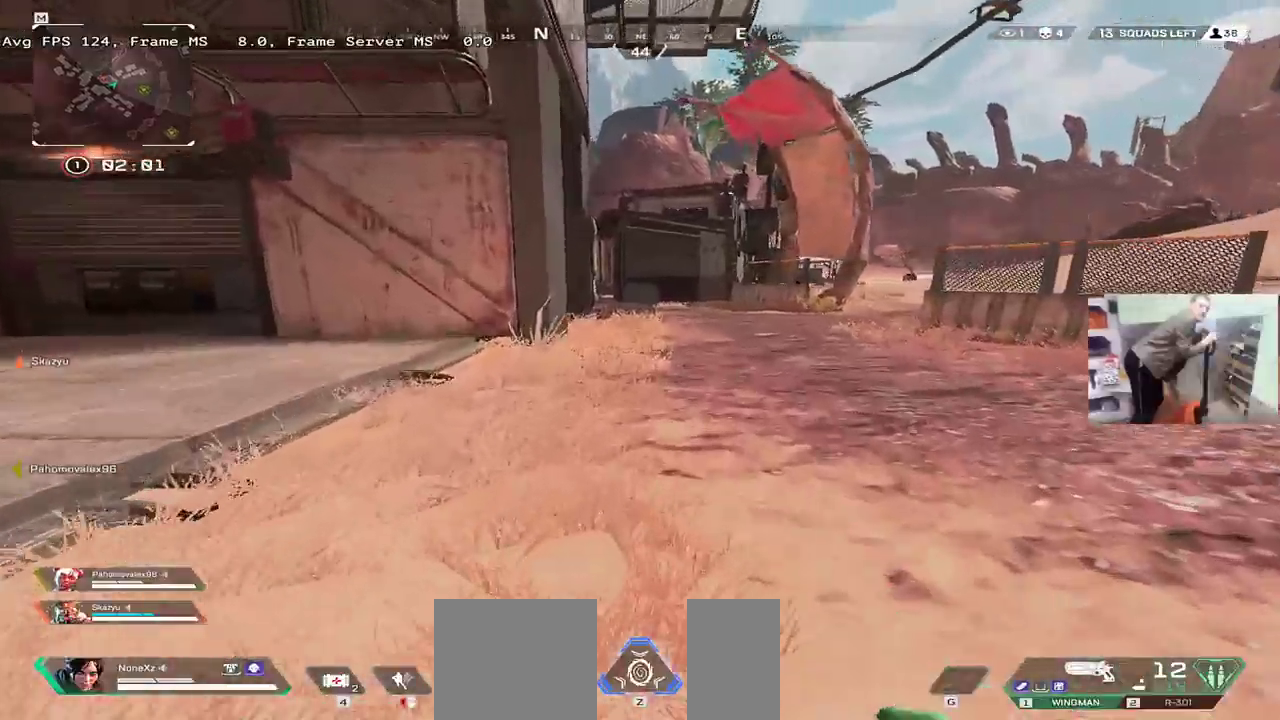
{"keys": ["ctrl", "w"], "mouse": [], "events": [[433, "ctrl", "down"]]}
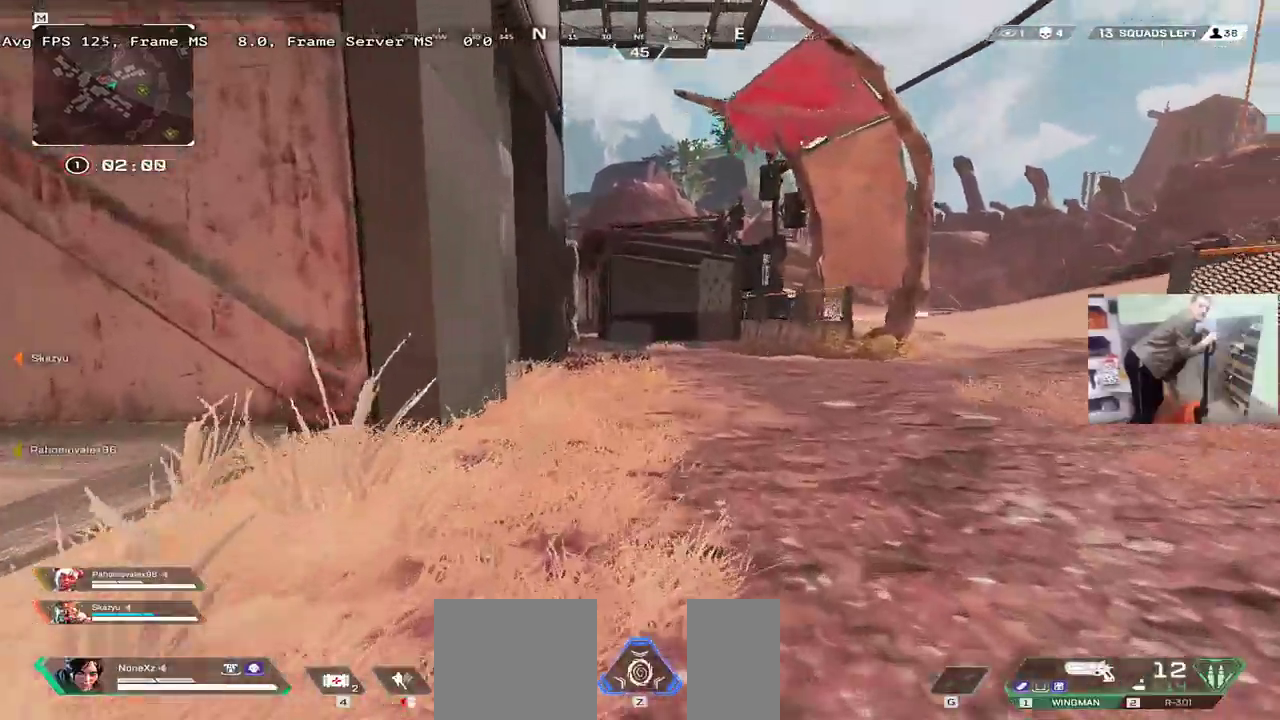
{"keys": ["w"], "mouse": [], "events": [[150, "mouse_right", "down"], [200, "mouse_right", "up"], [233, "ctrl", "up"]]}
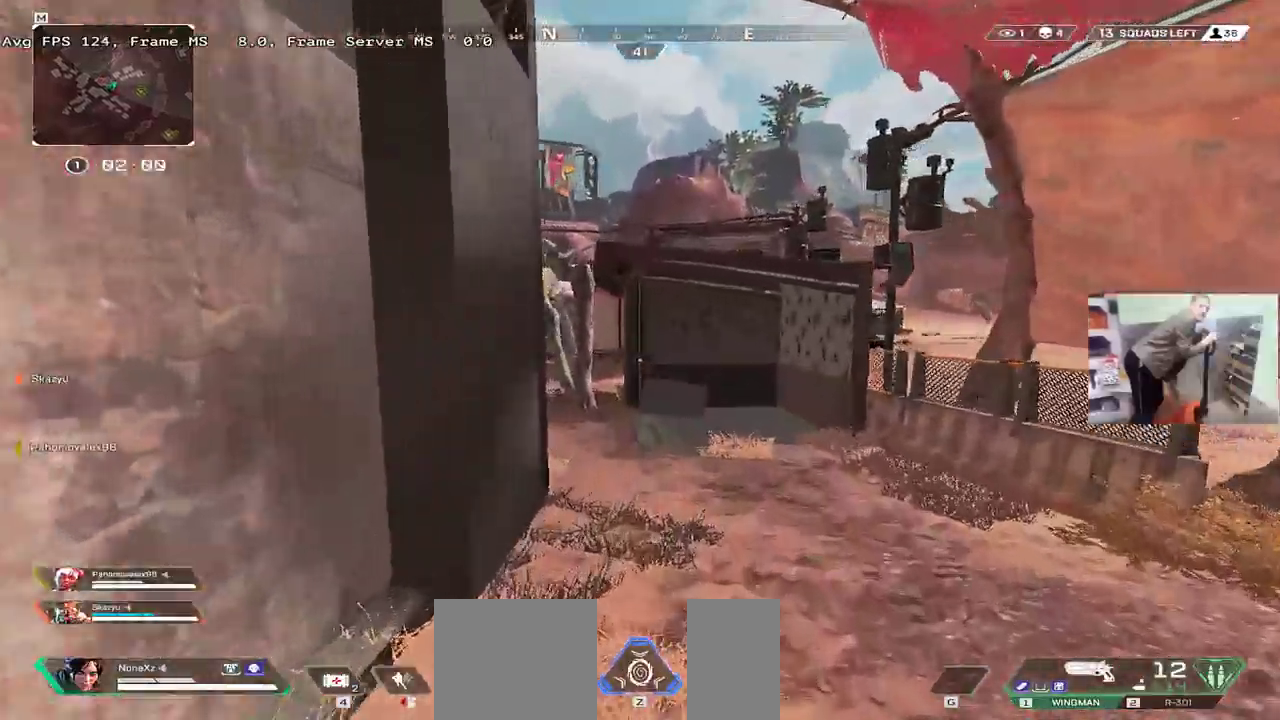
{"keys": ["e", "w"], "mouse": [], "events": [[150, "q", "down"], [183, "q", "up"], [367, "e", "down"]]}
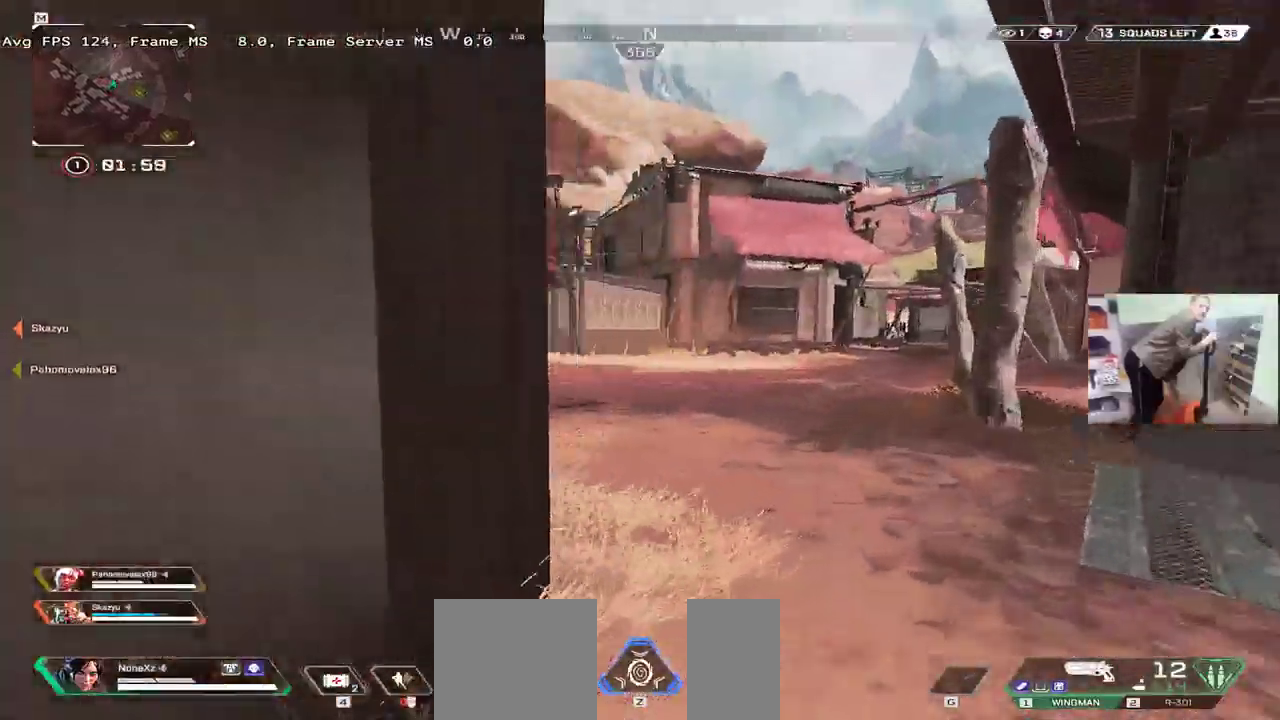
{"keys": ["q", "w"], "mouse": [], "events": [[167, "e", "up"], [350, "q", "down"]]}
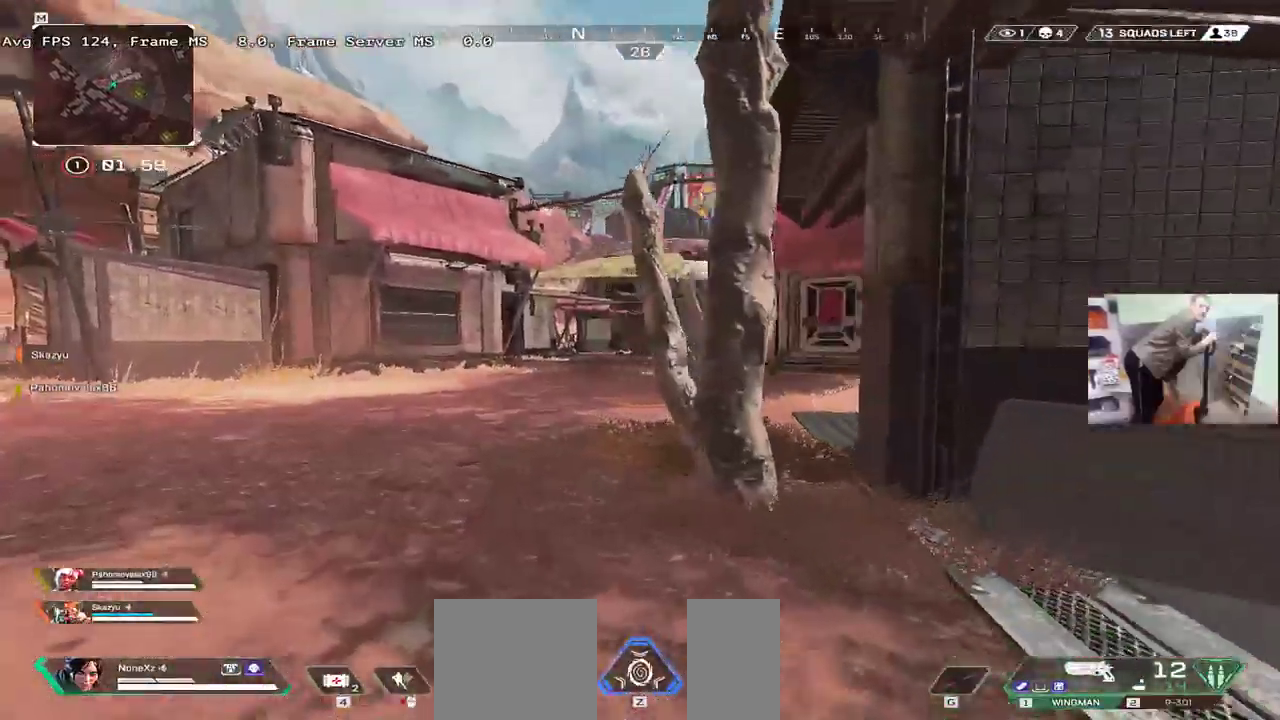
{"keys": ["w"], "mouse": [], "events": [[150, "q", "up"]]}
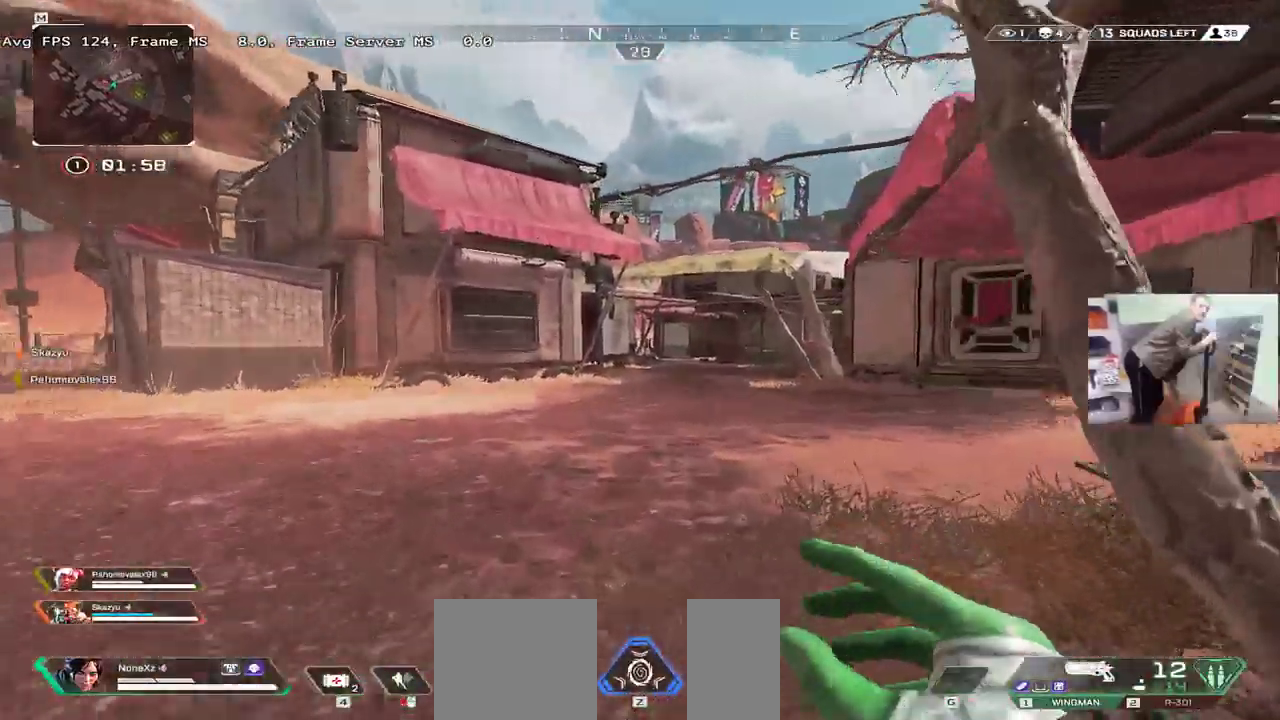
{"keys": ["w"], "mouse": [], "events": []}
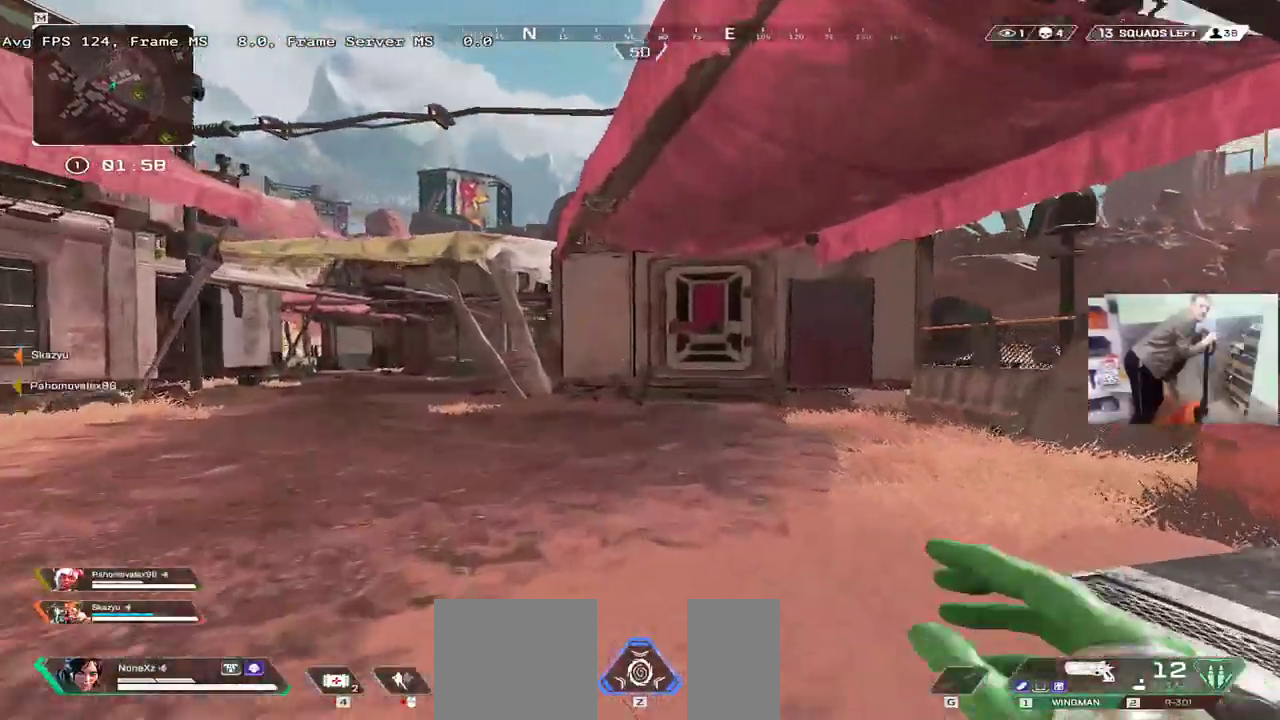
{"keys": ["ctrl", "w"], "mouse": [], "events": [[150, "ctrl", "down"], [400, "mouse_right", "down"], [500, "mouse_right", "up"]]}
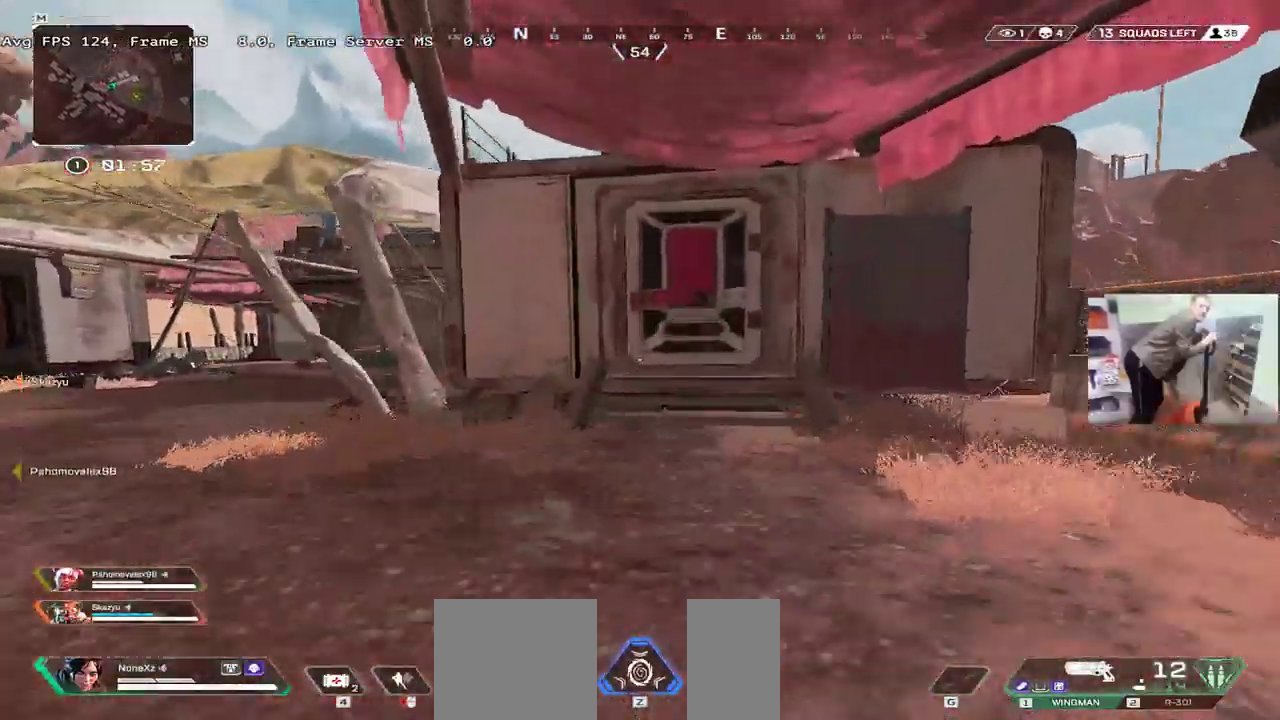
{"keys": ["w"], "mouse": [], "events": [[267, "c", "down"], [267, "e", "down"], [283, "ctrl", "up"], [317, "c", "up"], [317, "e", "up"], [400, "q", "down"], [483, "q", "up"]]}
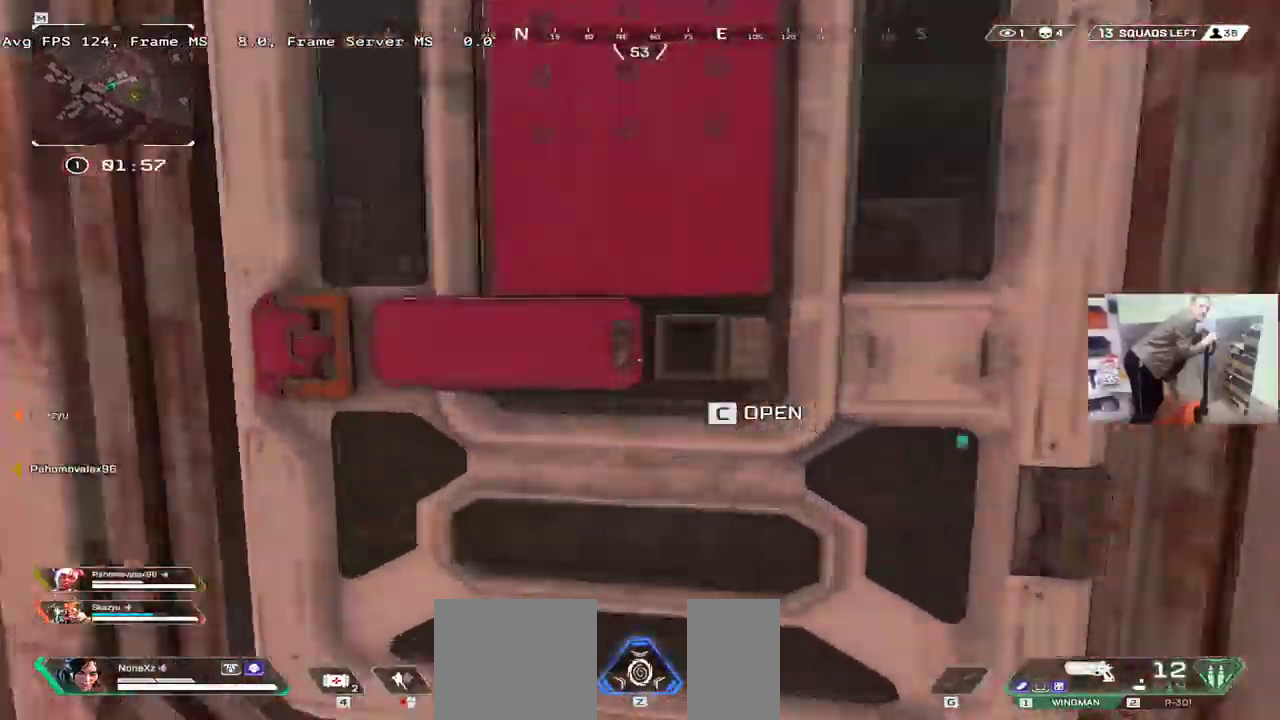
{"keys": ["w"], "mouse": [], "events": [[150, "c", "down"], [150, "q", "down"], [150, "w", "up"], [217, "c", "up"], [233, "q", "up"], [500, "w", "down"]]}
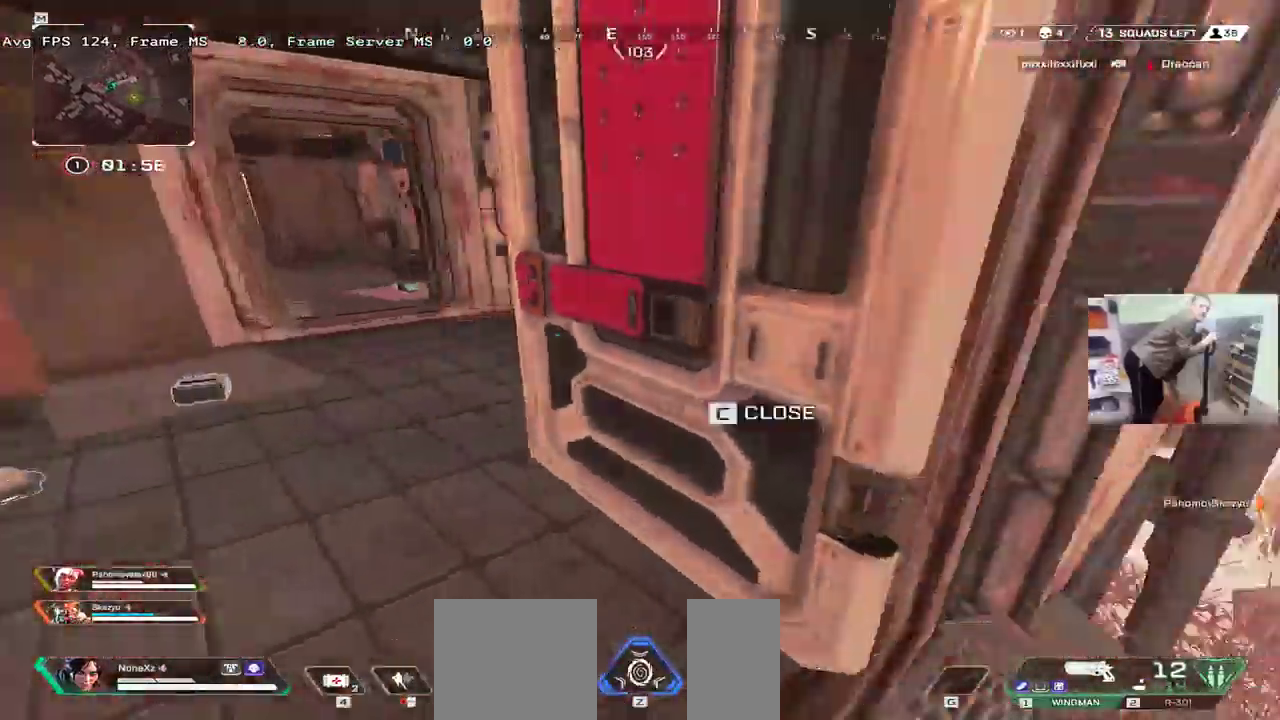
{"keys": ["c", "w"], "mouse": [], "events": [[17, "c", "down"], [17, "q", "down"], [67, "shift", "down"], [83, "c", "up"], [133, "q", "up"], [133, "shift", "up"], [500, "c", "down"]]}
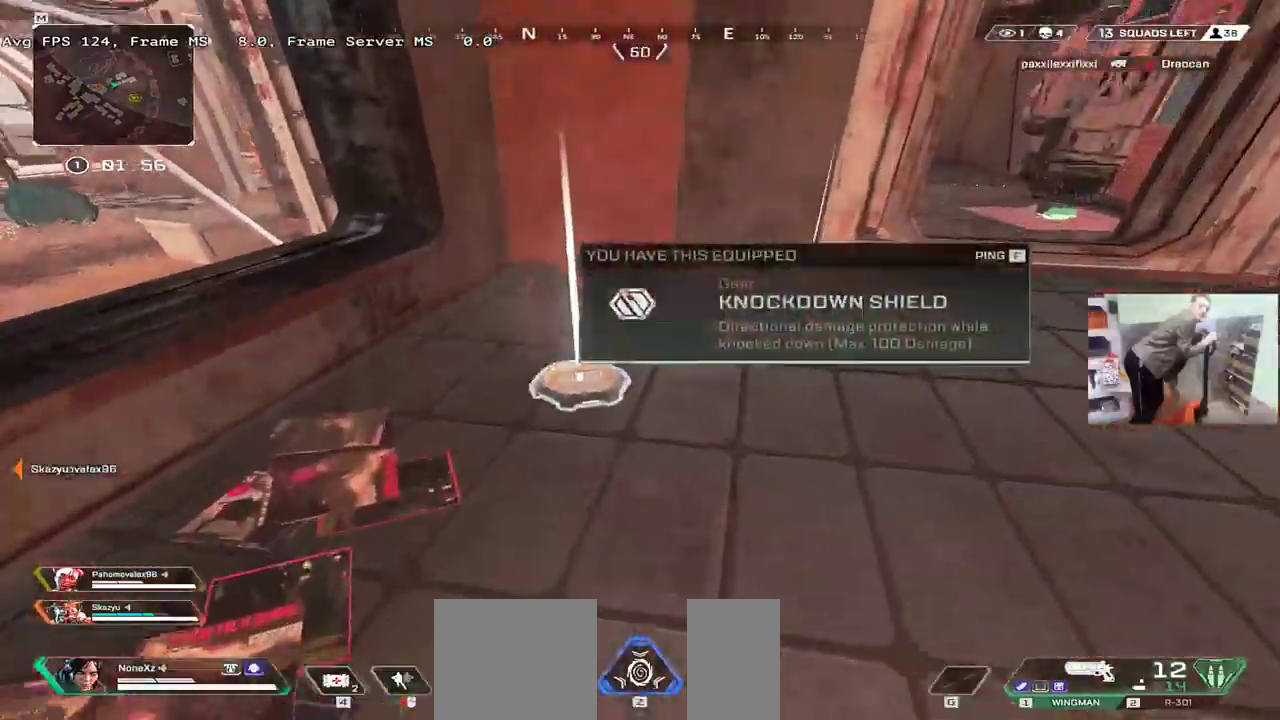
{"keys": ["w"], "mouse": [], "events": [[50, "c", "up"], [67, "q", "down"], [150, "c", "down"], [150, "q", "up"], [217, "c", "up"], [217, "shift", "down"], [267, "q", "down"], [317, "shift", "up"], [433, "q", "up"]]}
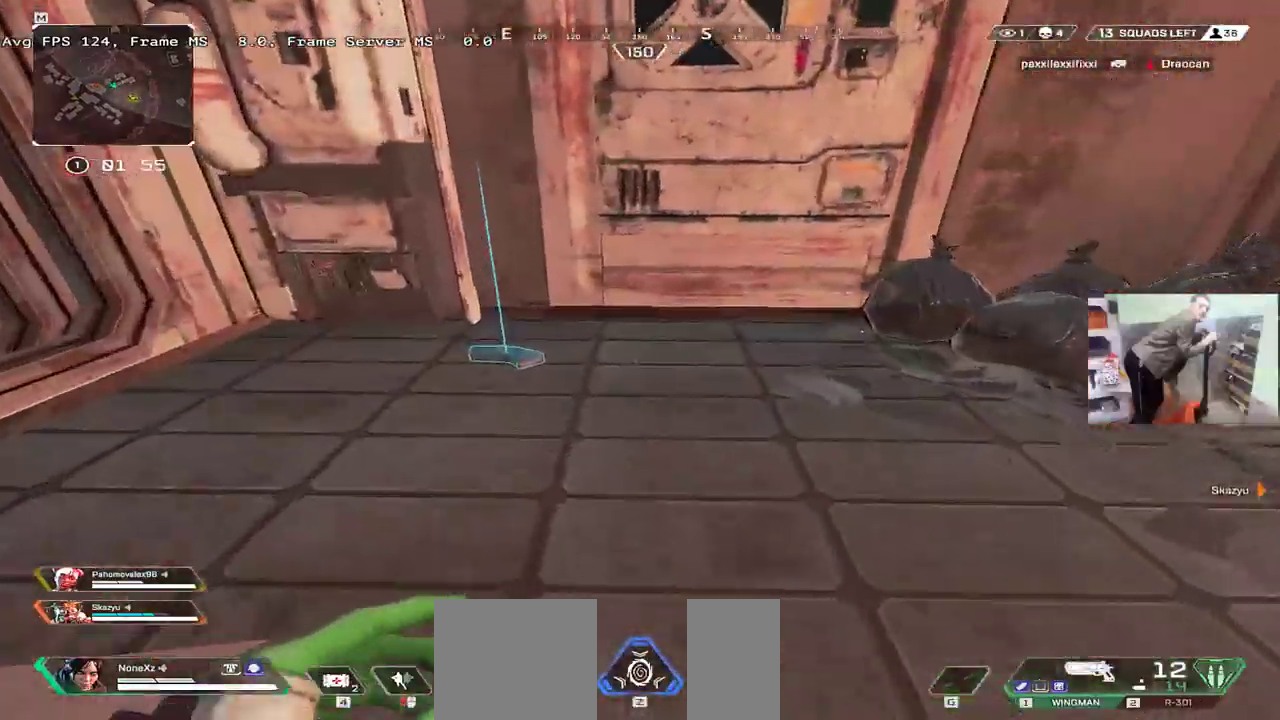
{"keys": [], "mouse": [], "events": [[117, "w", "up"], [217, "q", "down"], [333, "q", "up"]]}
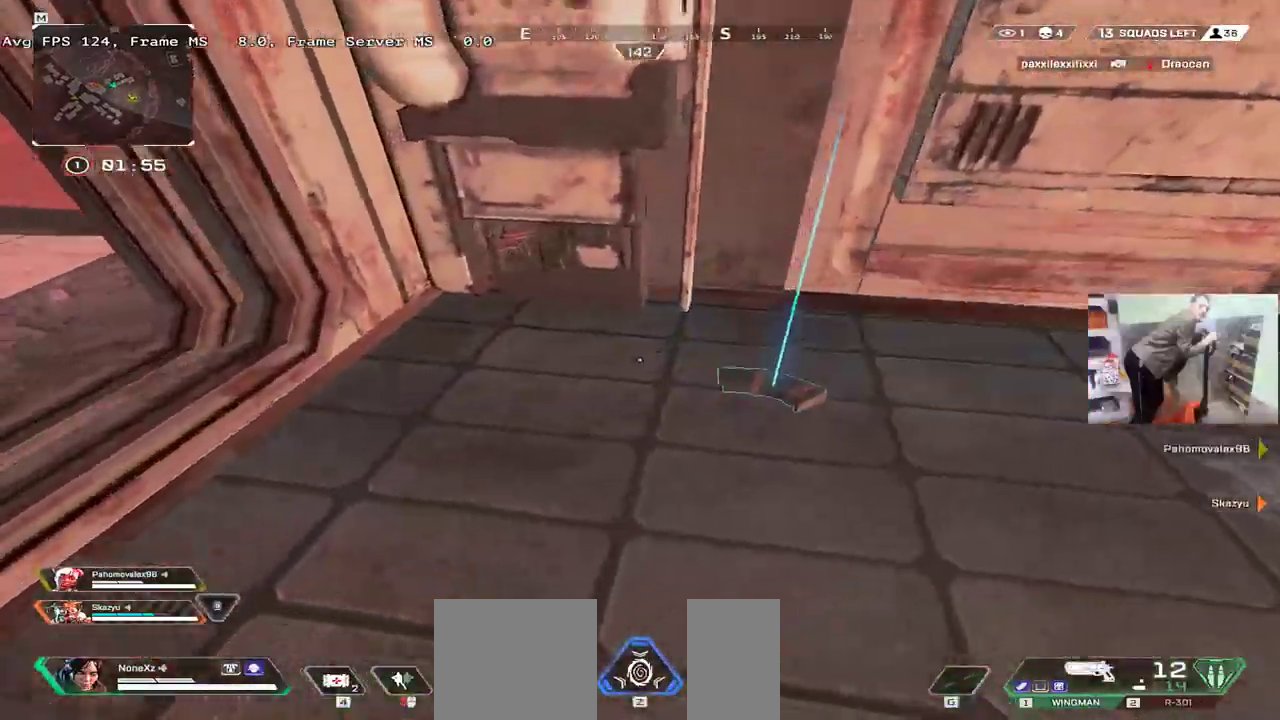
{"keys": [], "mouse": [], "events": [[33, "e", "down"], [83, "s", "down"], [133, "e", "up"], [233, "s", "up"], [333, "e", "down"], [450, "e", "up"]]}
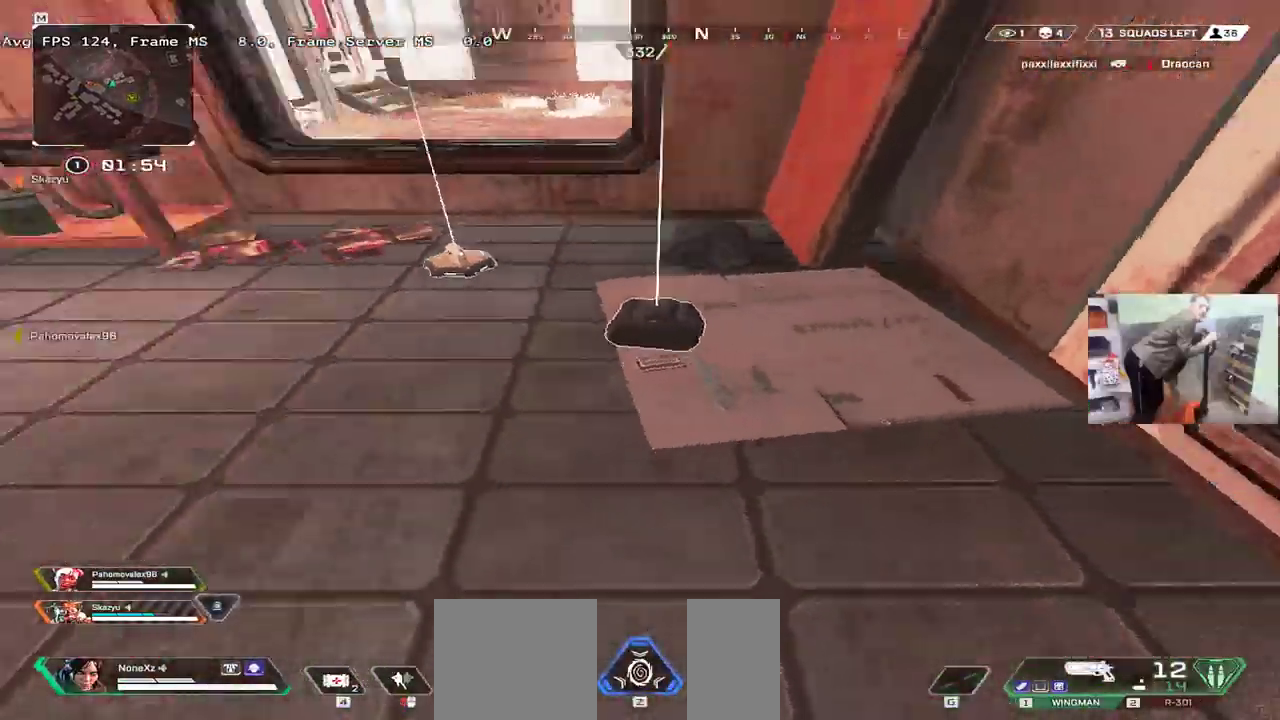
{"keys": ["e", "w"], "mouse": [], "events": [[33, "c", "down"], [100, "c", "up"], [167, "e", "down"], [250, "shift", "down"], [267, "w", "down"], [317, "shift", "up"], [367, "tab", "down"], [383, "e", "up"], [433, "tab", "up"], [483, "e", "down"]]}